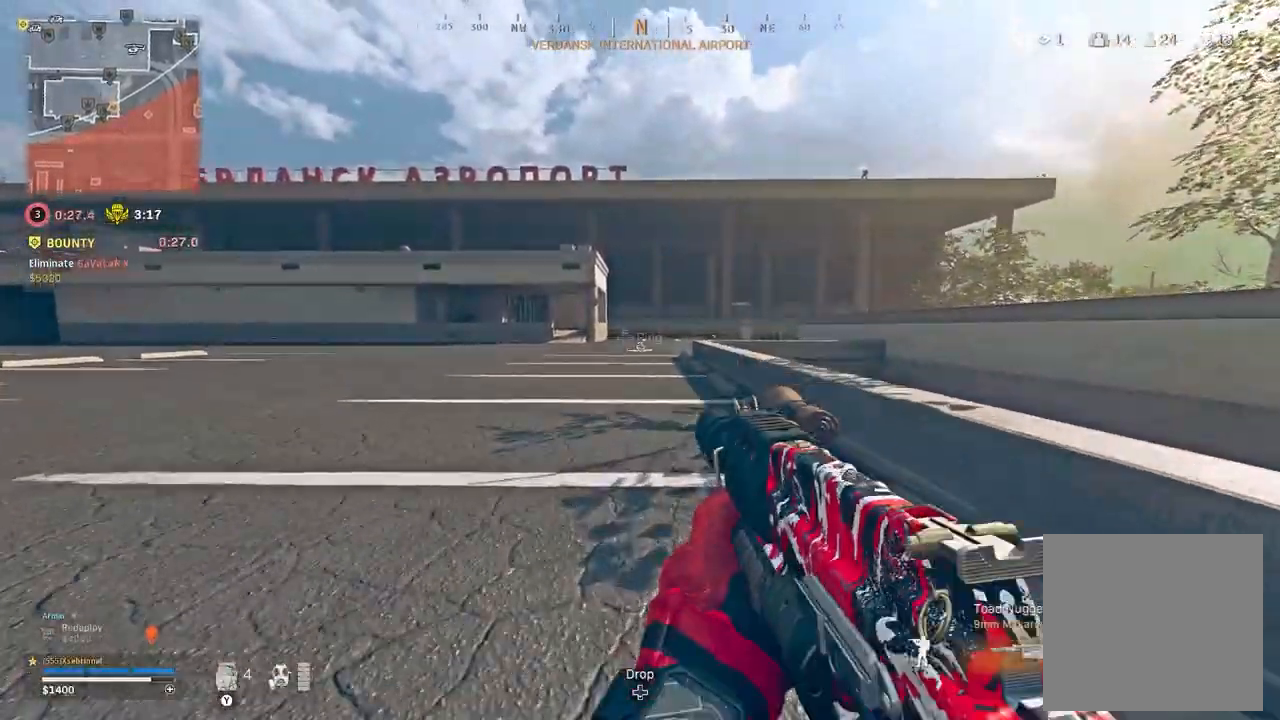
Gameplay with a controller (Xbox layout); each line is a JSON object with the inputs held at the frame after it (dt_ms = milliseconds from this image to that frame). "button_events" lists button changes between this image and that frame as [ms after this image, input, new state], when the widget could be followed in between (sticks are given only as held states). Not read: SHARE.
{"dt_ms": 500, "buttons": [], "left_stick": "up", "right_stick": "left", "button_events": [[50, "R3", "up"], [83, "A", "up"], [133, "Y", "down"], [217, "Y", "up"]]}
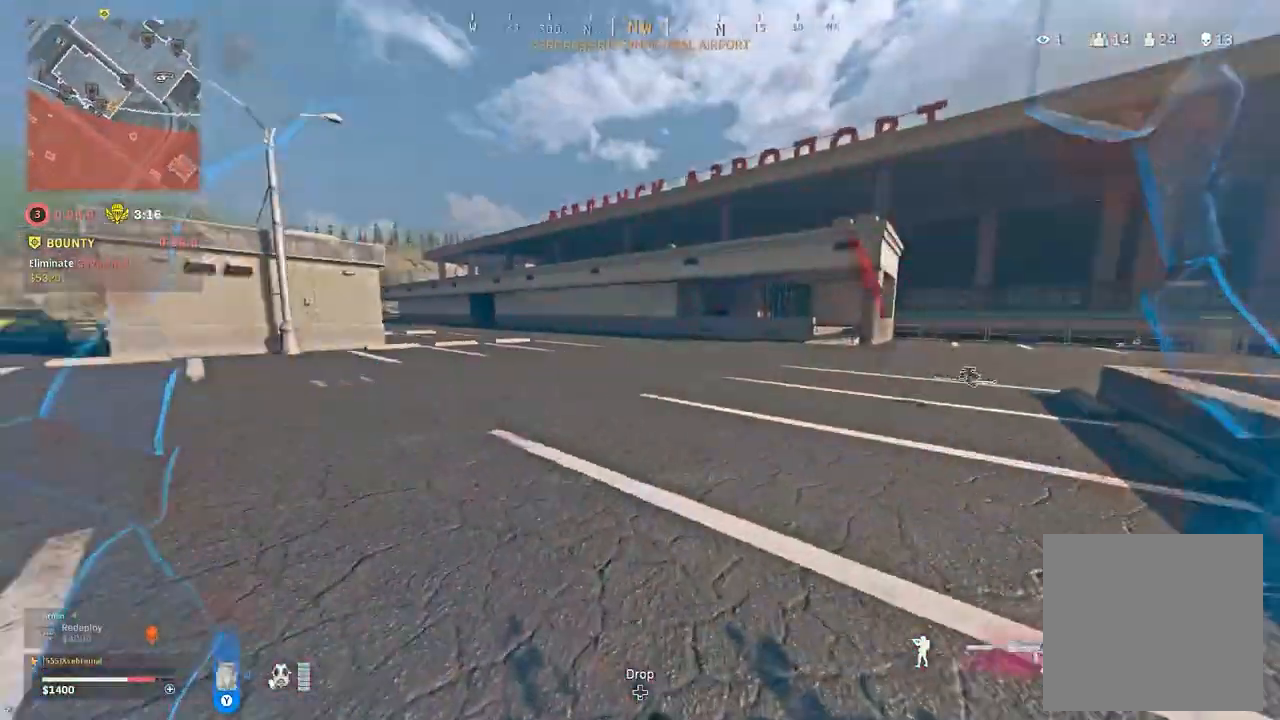
{"dt_ms": 1000, "buttons": ["L2", "R2"], "left_stick": "right", "right_stick": "center", "button_events": [[233, "A", "down"], [367, "A", "up"], [400, "L2", "down"], [733, "R2", "down"]]}
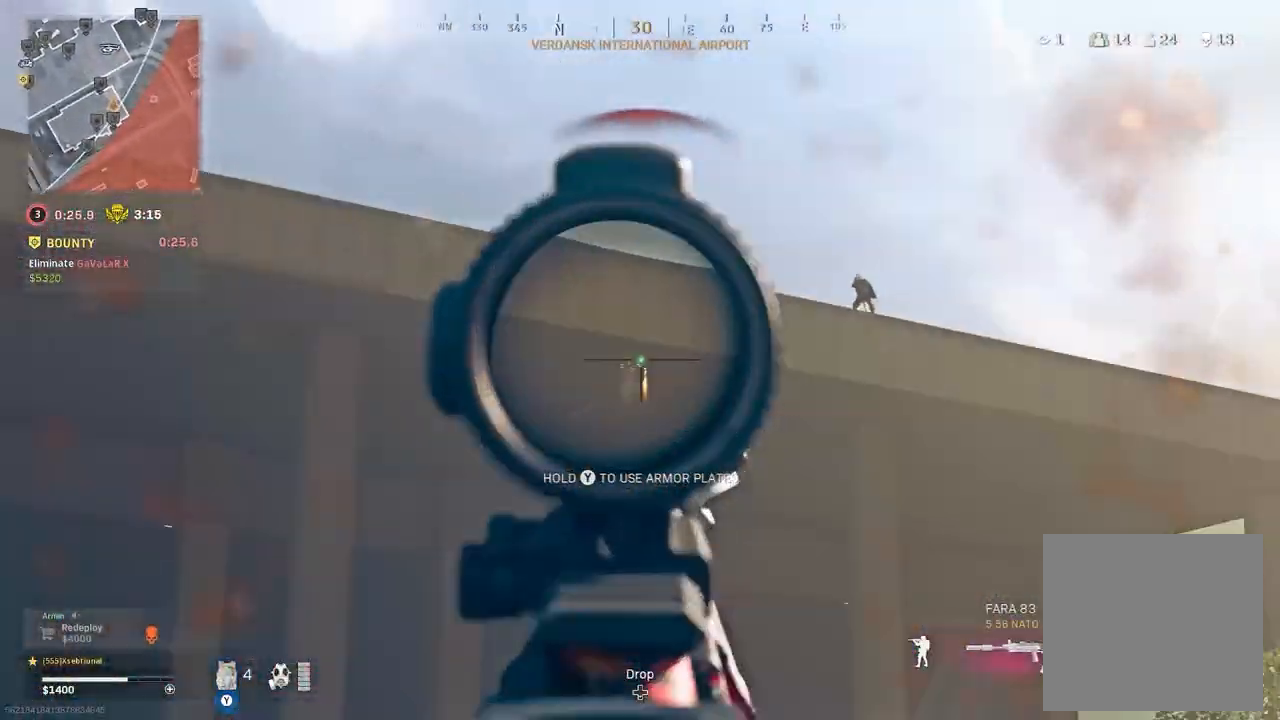
{"dt_ms": 500, "buttons": ["L2", "R2"], "left_stick": "up-left", "right_stick": "center", "button_events": []}
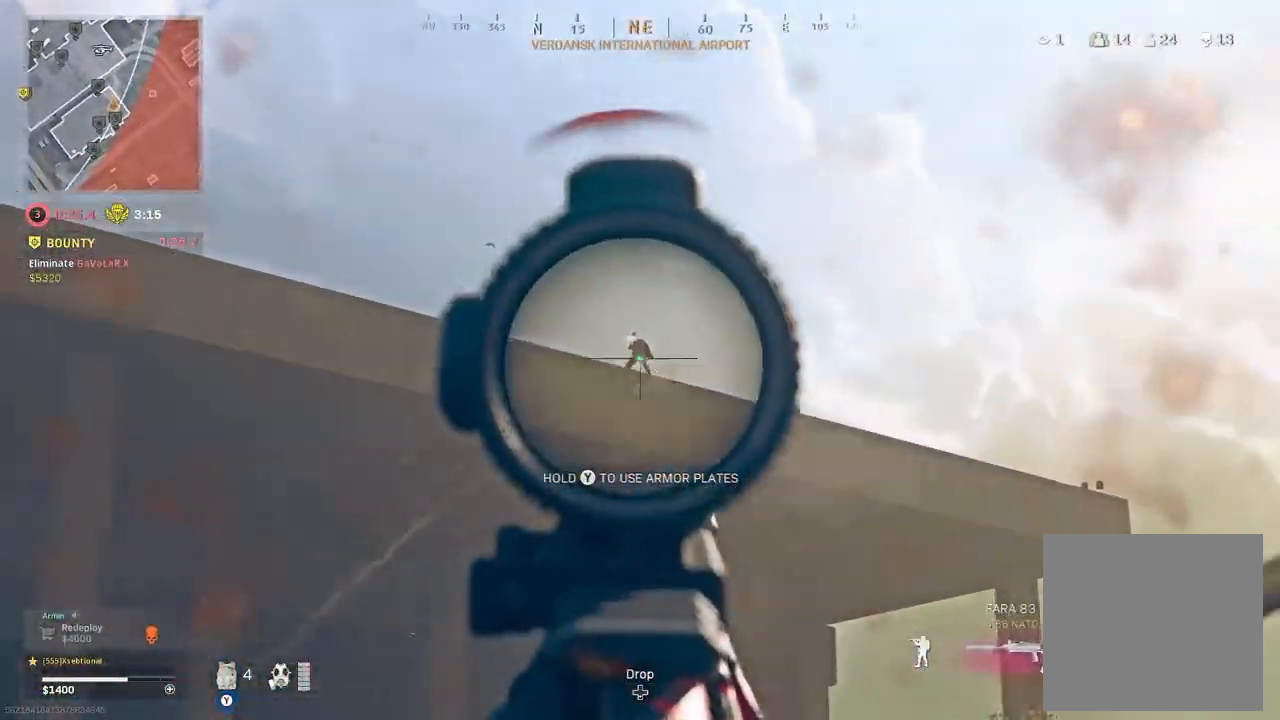
{"dt_ms": 500, "buttons": ["L2", "R2"], "left_stick": "up-left", "right_stick": "down-left", "button_events": []}
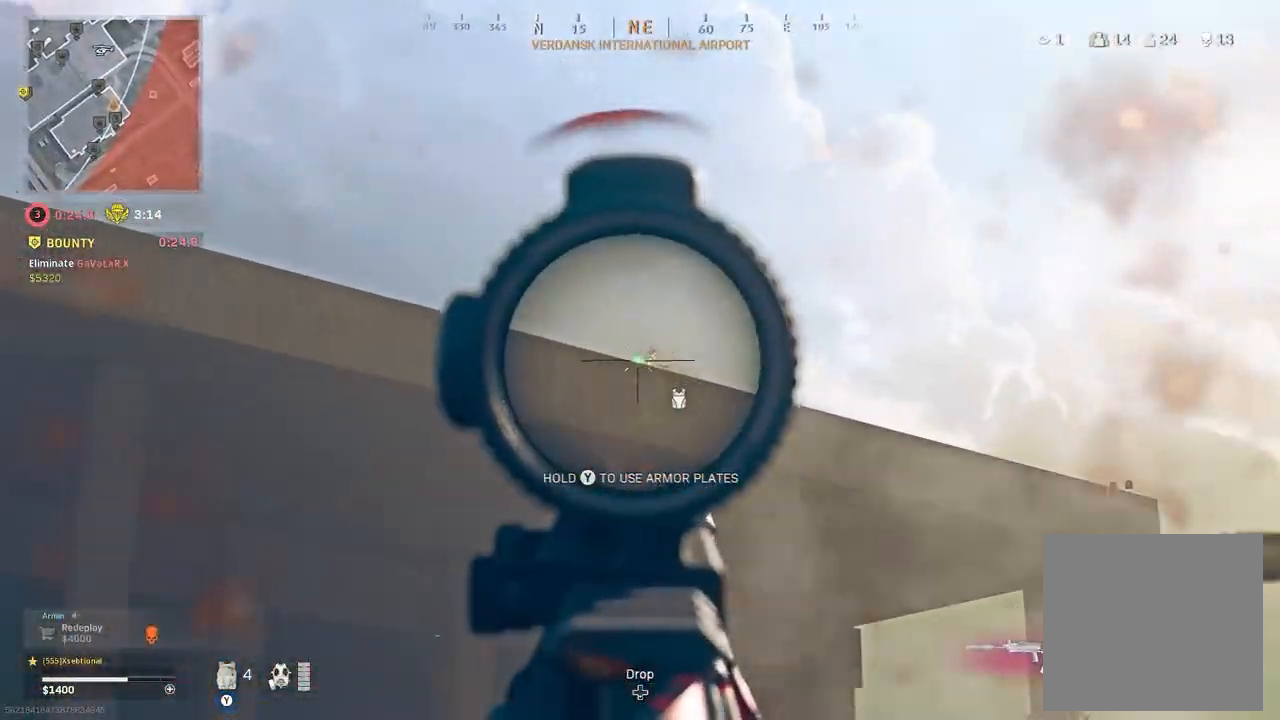
{"dt_ms": 500, "buttons": [], "left_stick": "up", "right_stick": "left", "button_events": [[50, "L2", "up"], [50, "R2", "up"], [283, "Y", "down"], [383, "Y", "up"]]}
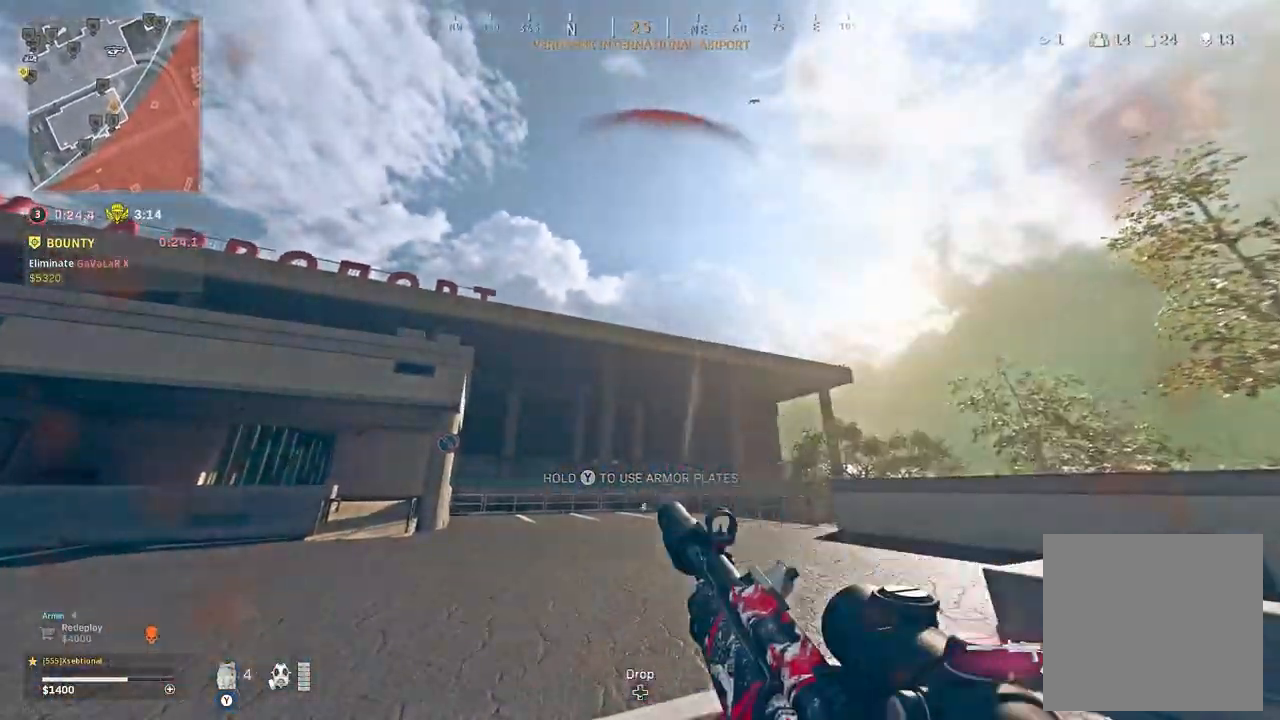
{"dt_ms": 500, "buttons": ["R3"], "left_stick": "up", "right_stick": "center", "button_events": [[467, "R3", "down"]]}
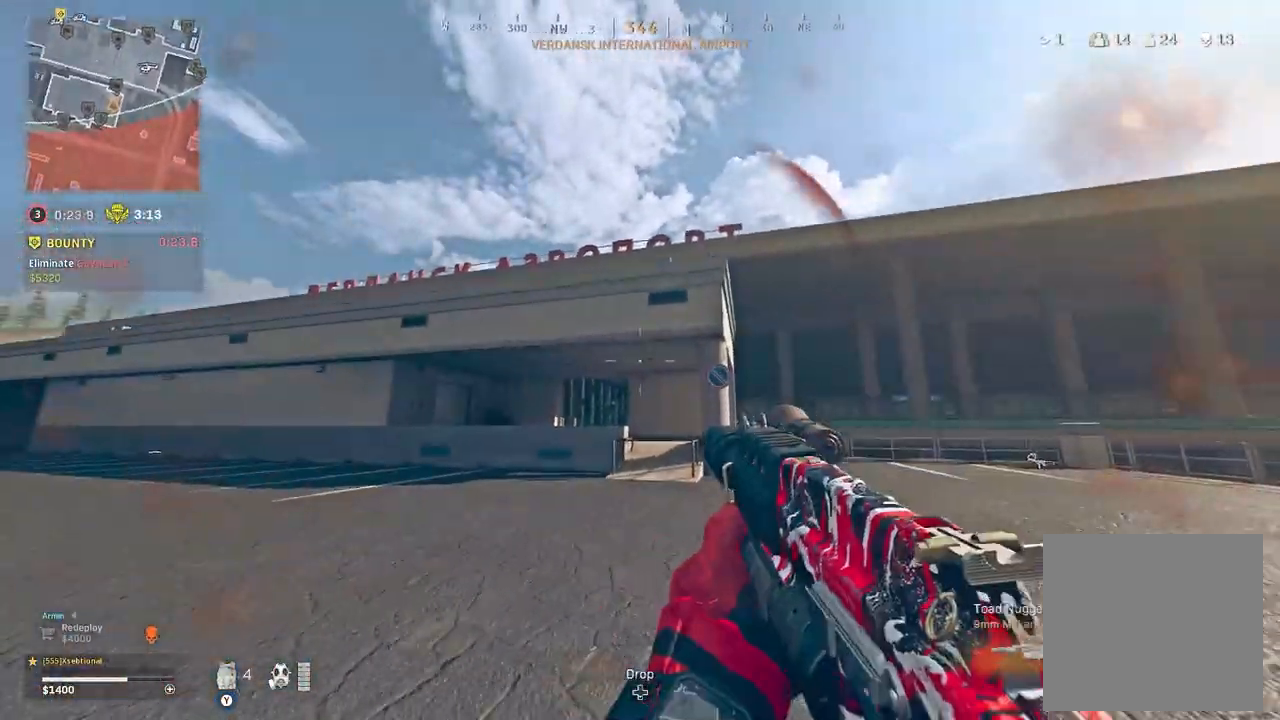
{"dt_ms": 1000, "buttons": ["Y"], "left_stick": "up-right", "right_stick": "center", "button_events": [[50, "R3", "up"], [117, "R3", "down"], [200, "A", "down"], [200, "R3", "up"], [333, "A", "up"], [700, "Y", "down"]]}
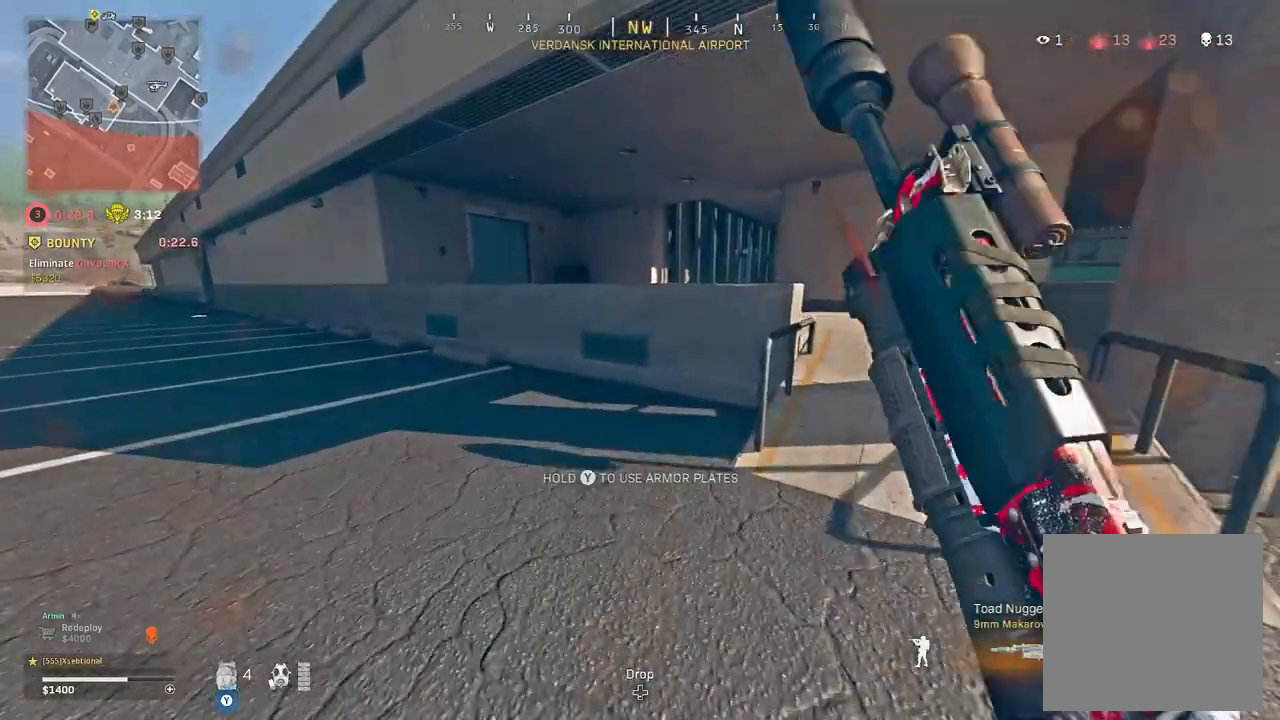
{"dt_ms": 500, "buttons": [], "left_stick": "up-right", "right_stick": "right", "button_events": [[117, "Y", "up"]]}
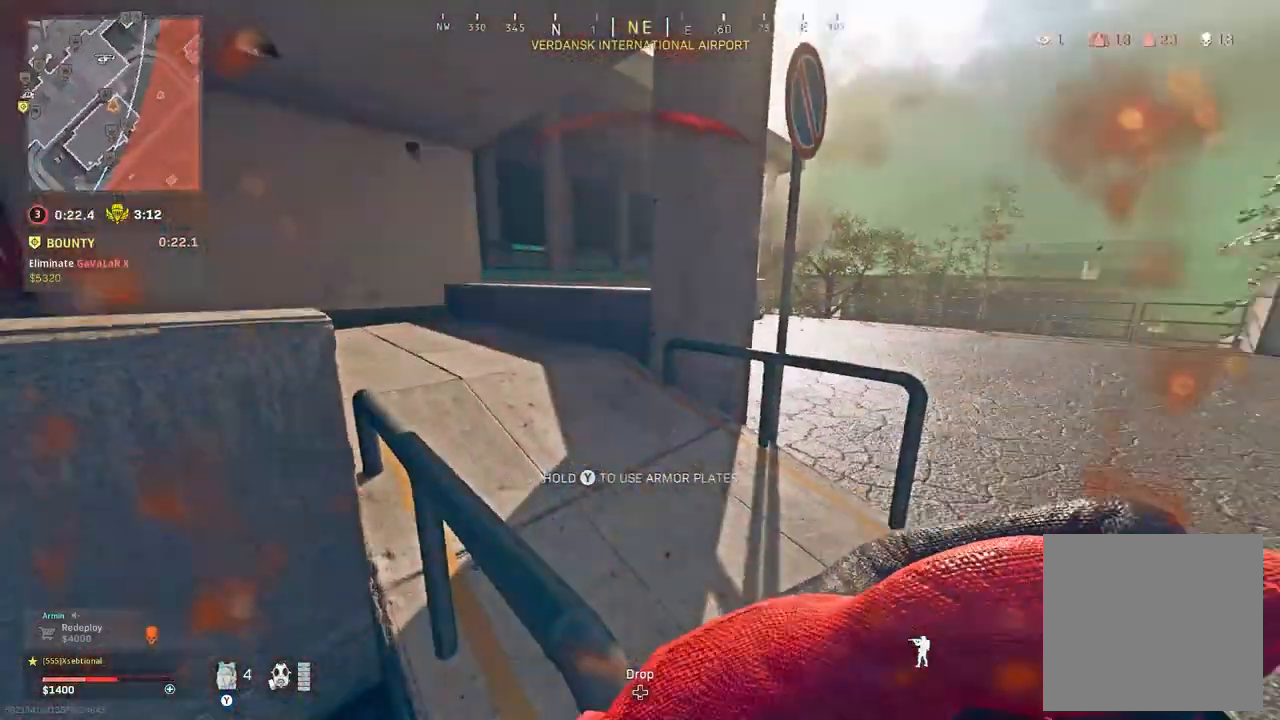
{"dt_ms": 500, "buttons": [], "left_stick": "up", "right_stick": "center", "button_events": []}
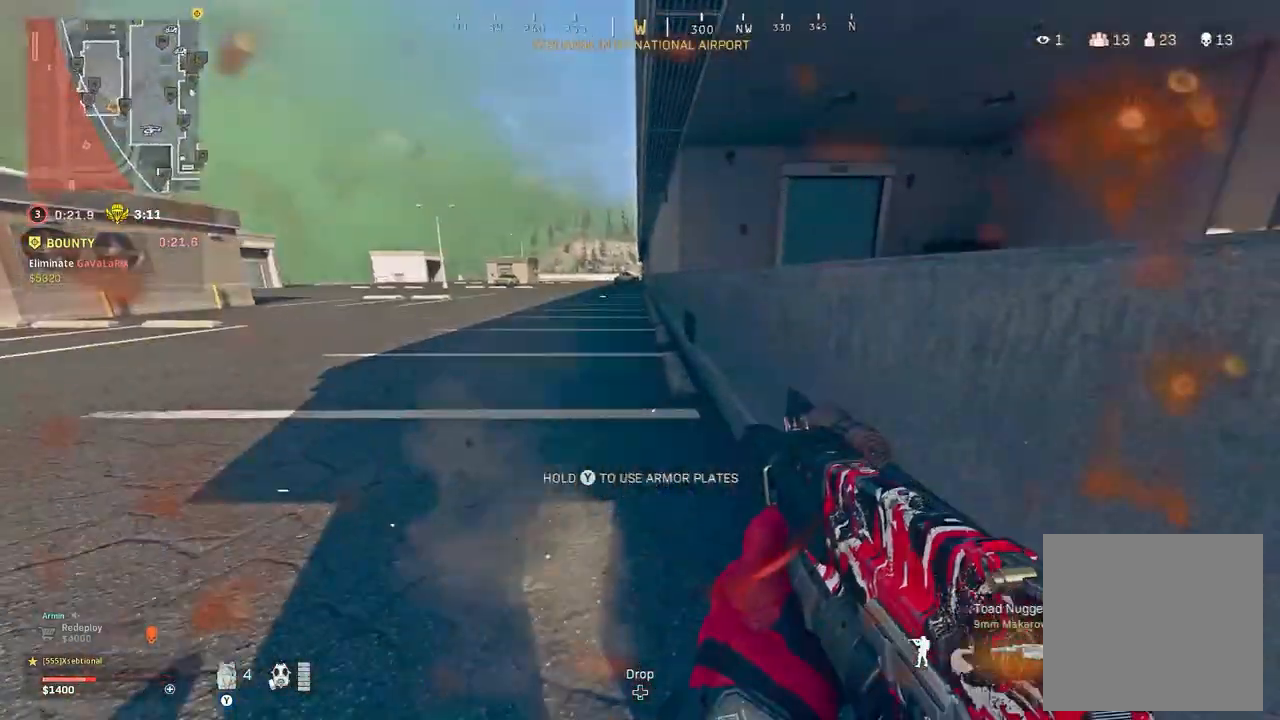
{"dt_ms": 500, "buttons": [], "left_stick": "up", "right_stick": "center", "button_events": [[333, "R3", "down"], [467, "R3", "up"]]}
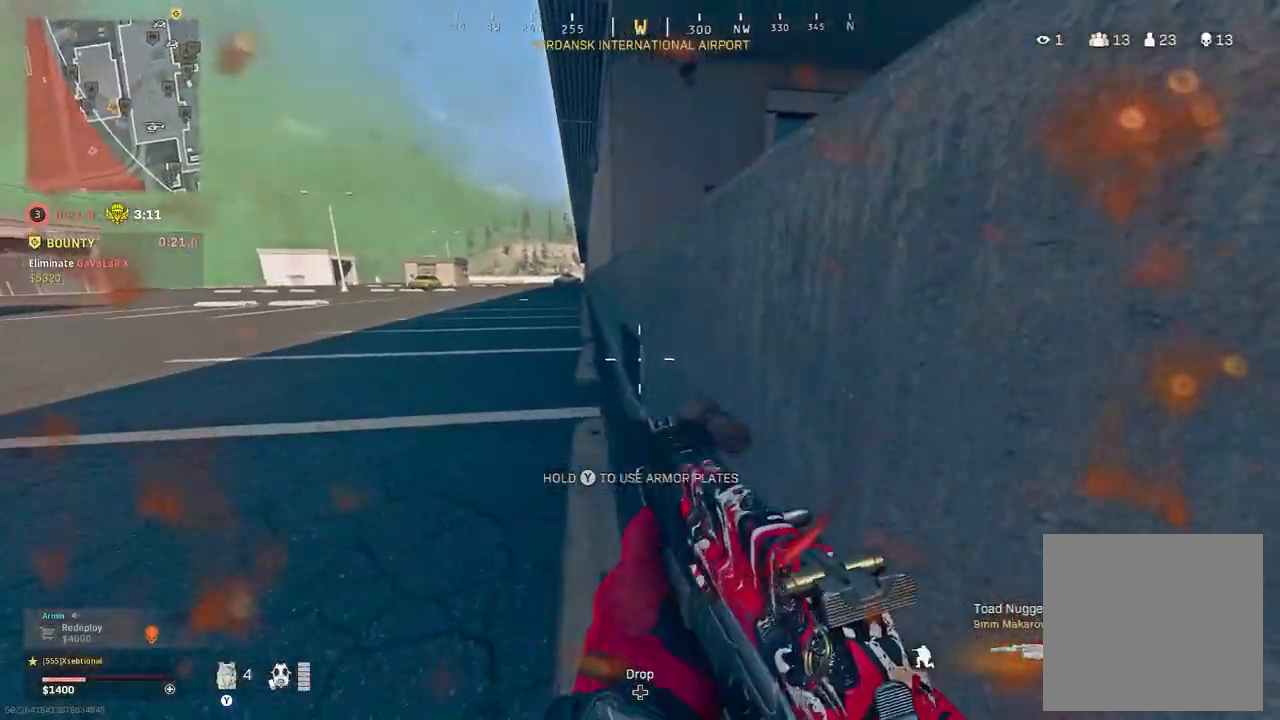
{"dt_ms": 500, "buttons": [], "left_stick": "up", "right_stick": "center", "button_events": [[33, "A", "down"], [217, "A", "up"]]}
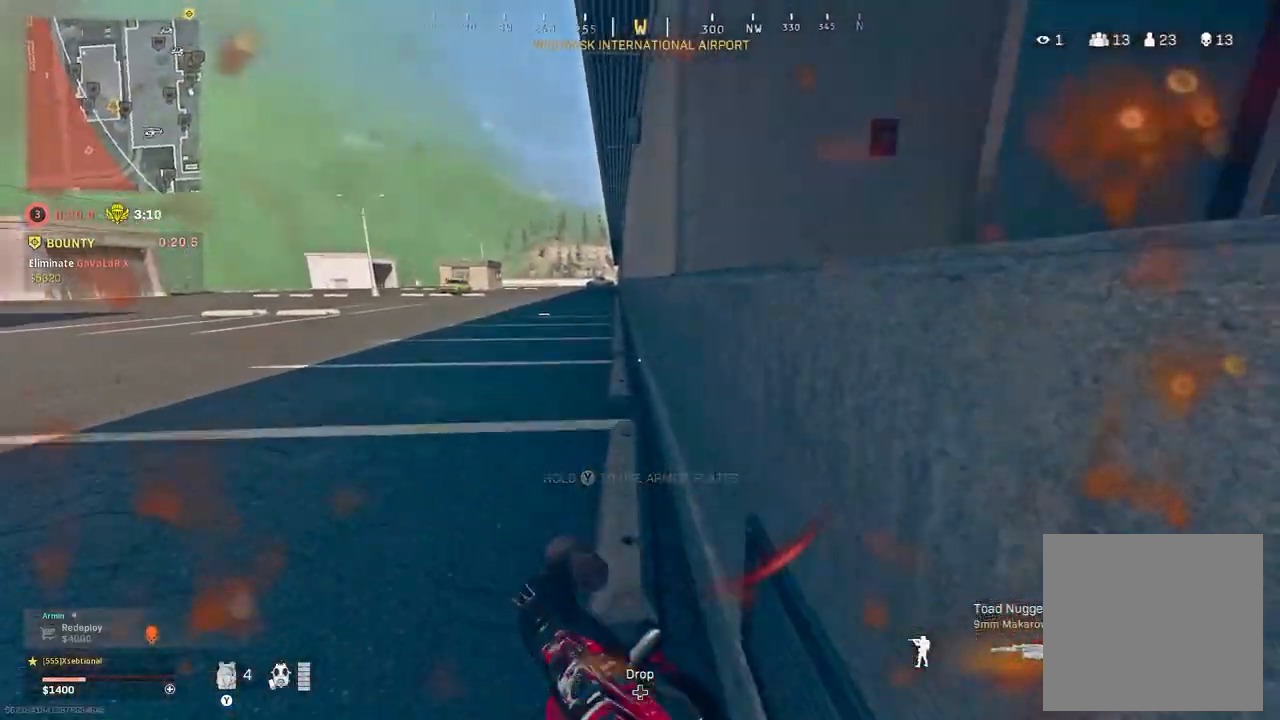
{"dt_ms": 500, "buttons": ["Y"], "left_stick": "up", "right_stick": "center", "button_events": [[183, "Y", "down"]]}
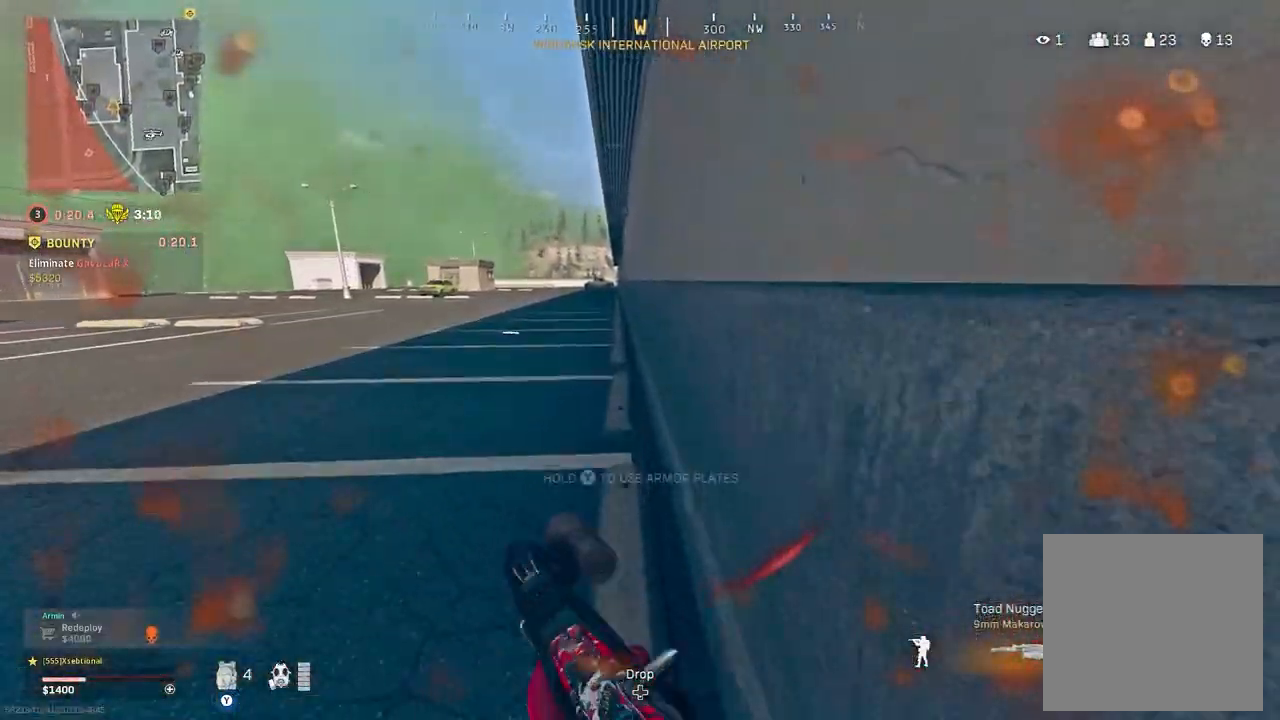
{"dt_ms": 500, "buttons": ["R3"], "left_stick": "up", "right_stick": "center", "button_events": [[200, "Y", "up"], [467, "R3", "down"]]}
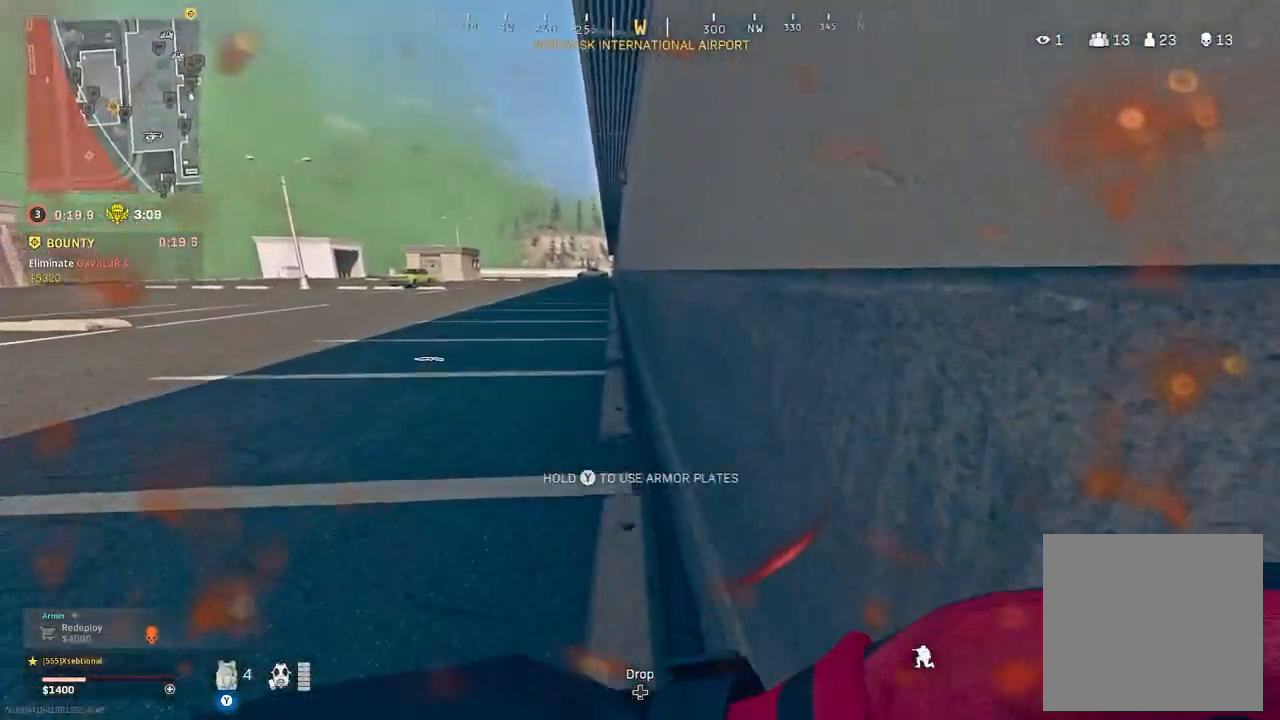
{"dt_ms": 500, "buttons": [], "left_stick": "up", "right_stick": "center", "button_events": [[67, "R3", "up"], [133, "R3", "down"], [200, "A", "down"], [200, "R3", "up"], [300, "A", "up"]]}
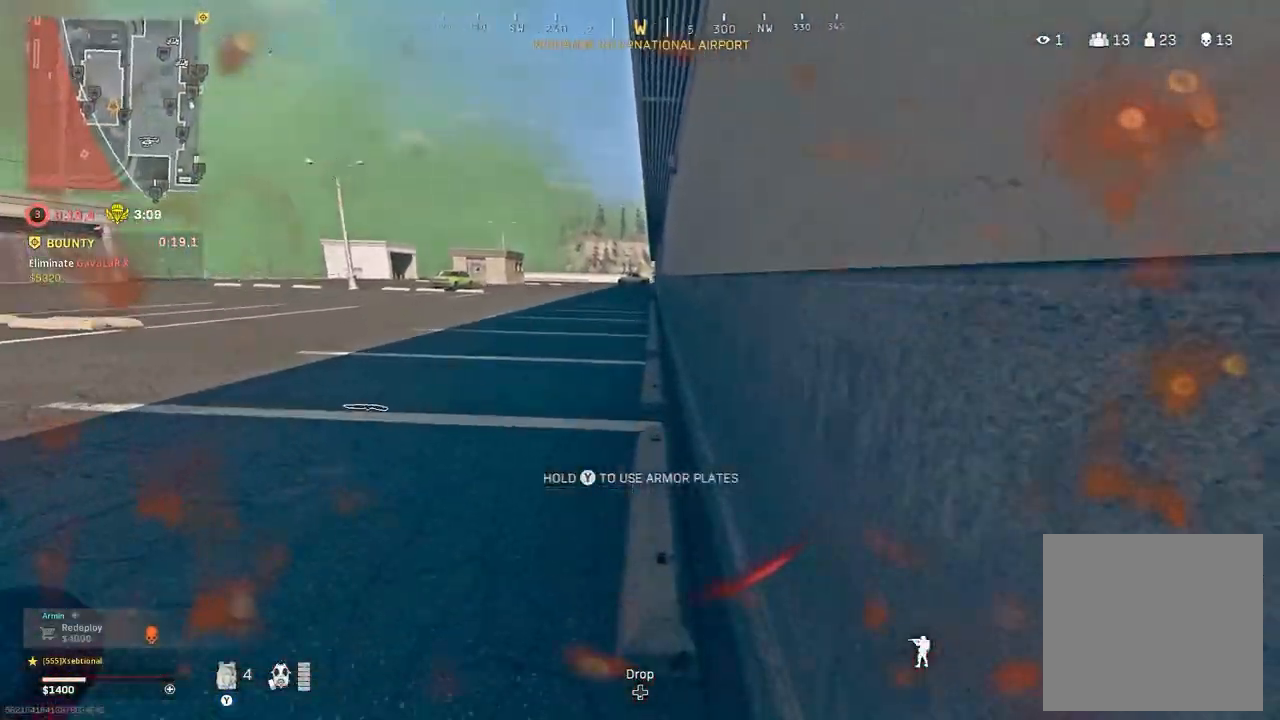
{"dt_ms": 1000, "buttons": [], "left_stick": "up", "right_stick": "center", "button_events": [[633, "R3", "down"], [700, "R3", "up"], [783, "R3", "down"], [850, "A", "down"], [850, "R3", "up"], [983, "A", "up"]]}
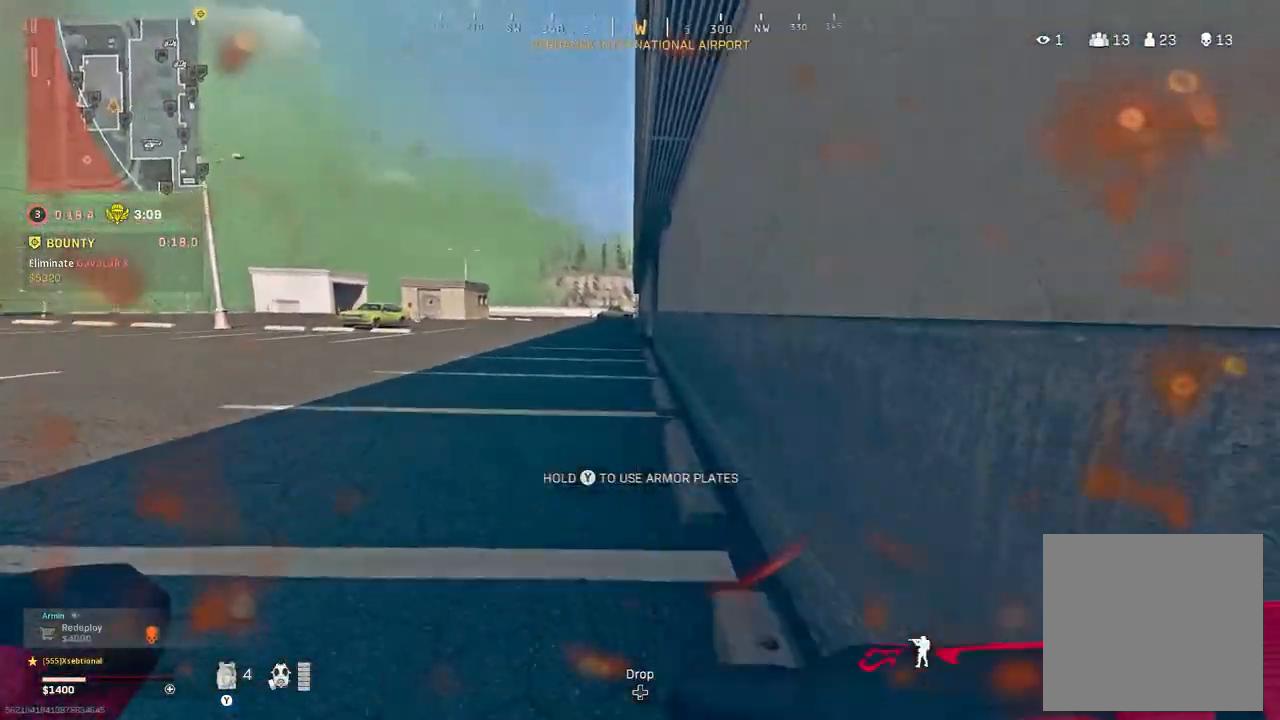
{"dt_ms": 500, "buttons": [], "left_stick": "up", "right_stick": "center", "button_events": []}
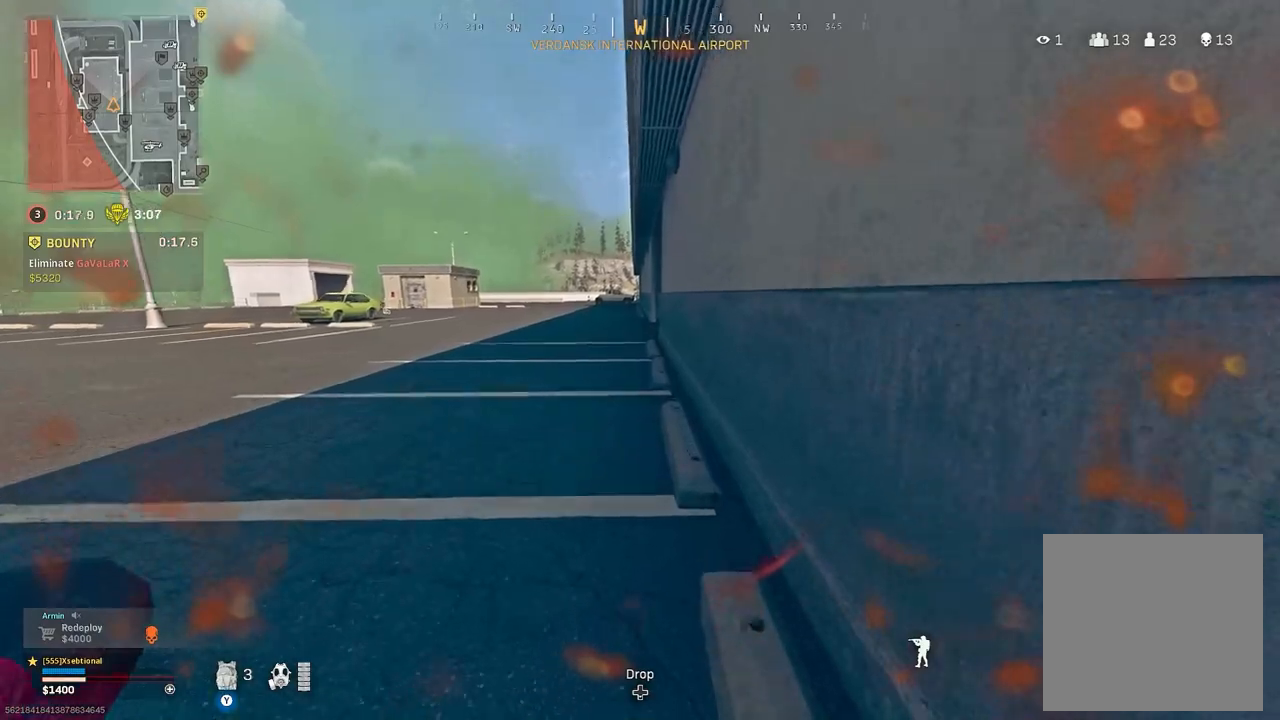
{"dt_ms": 500, "buttons": ["A"], "left_stick": "up", "right_stick": "center", "button_events": [[133, "R3", "down"], [233, "R3", "up"], [300, "R3", "down"], [367, "R3", "up"], [400, "A", "down"]]}
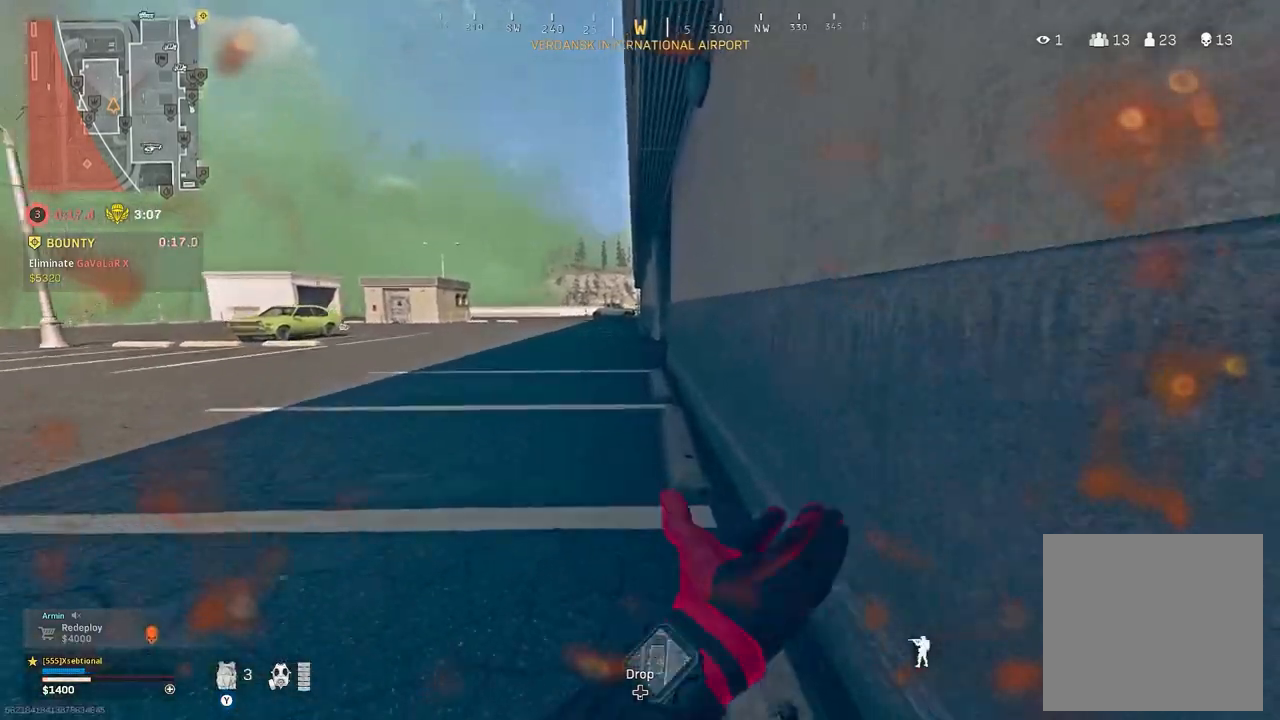
{"dt_ms": 500, "buttons": [], "left_stick": "up", "right_stick": "center", "button_events": [[33, "A", "up"], [83, "L2", "down"], [183, "L2", "up"]]}
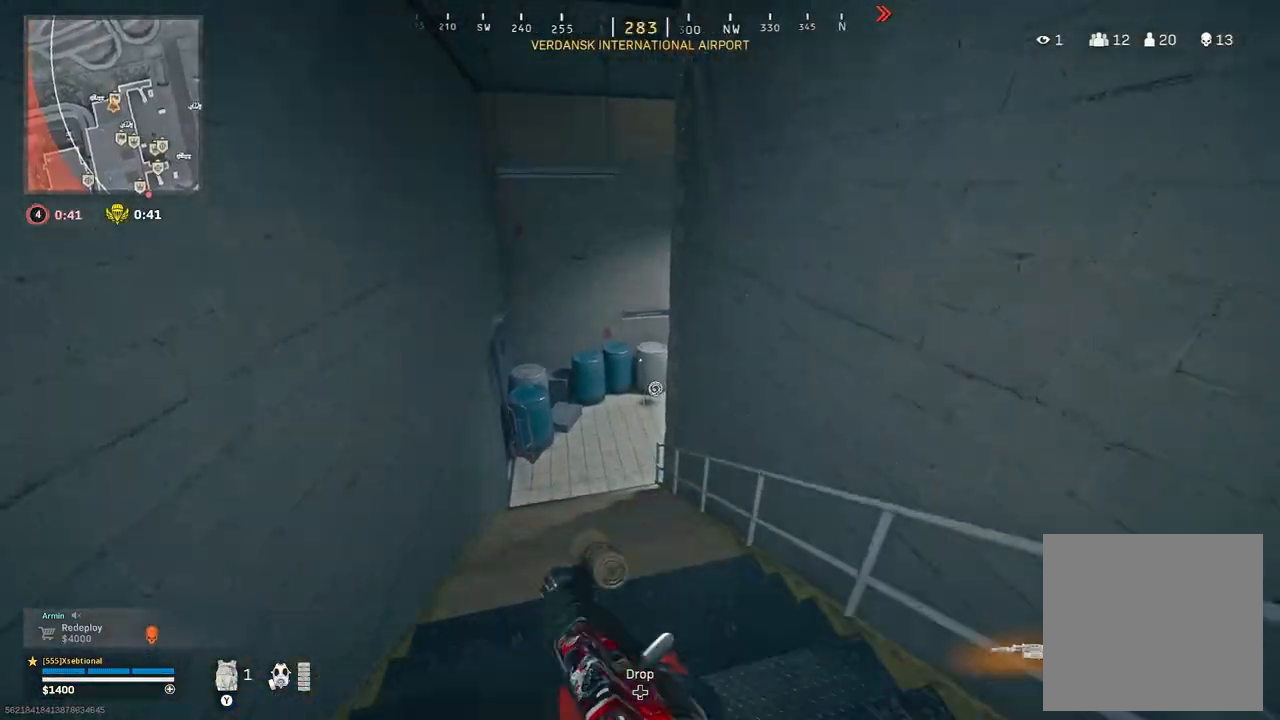
{"dt_ms": 1000, "buttons": [], "left_stick": "up-left", "right_stick": "right", "button_events": []}
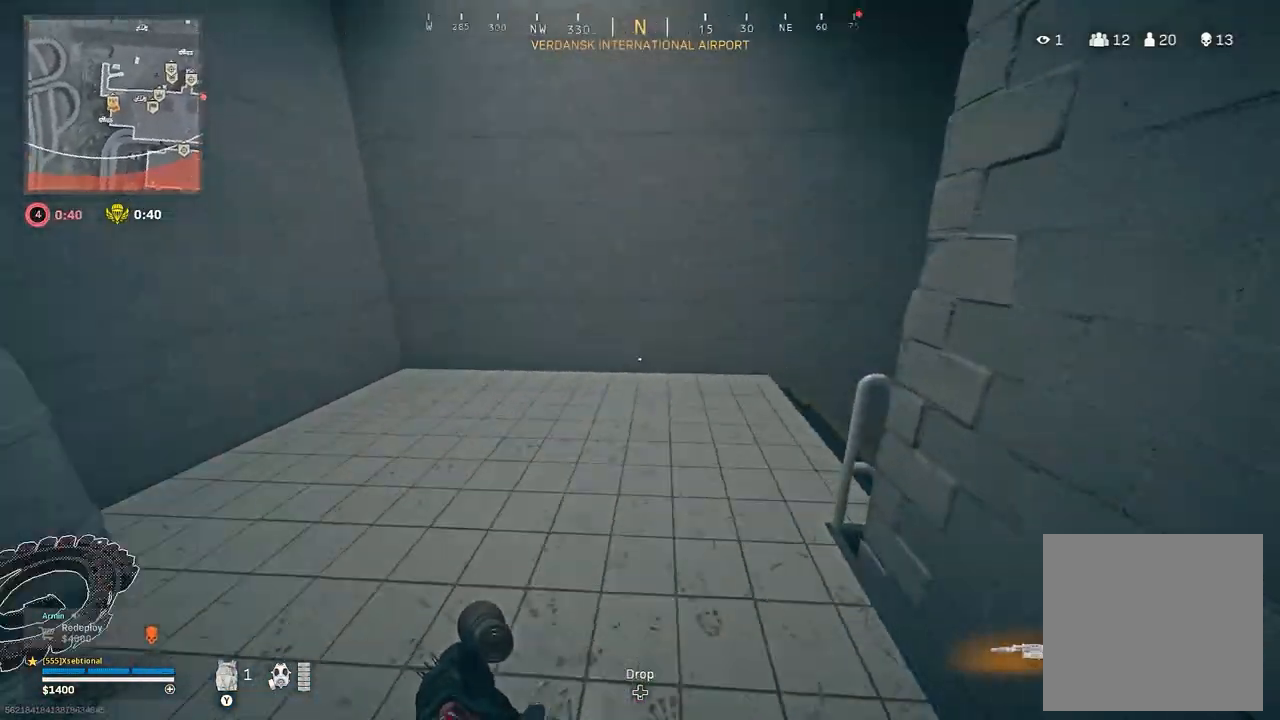
{"dt_ms": 500, "buttons": [], "left_stick": "up-left", "right_stick": "center", "button_events": []}
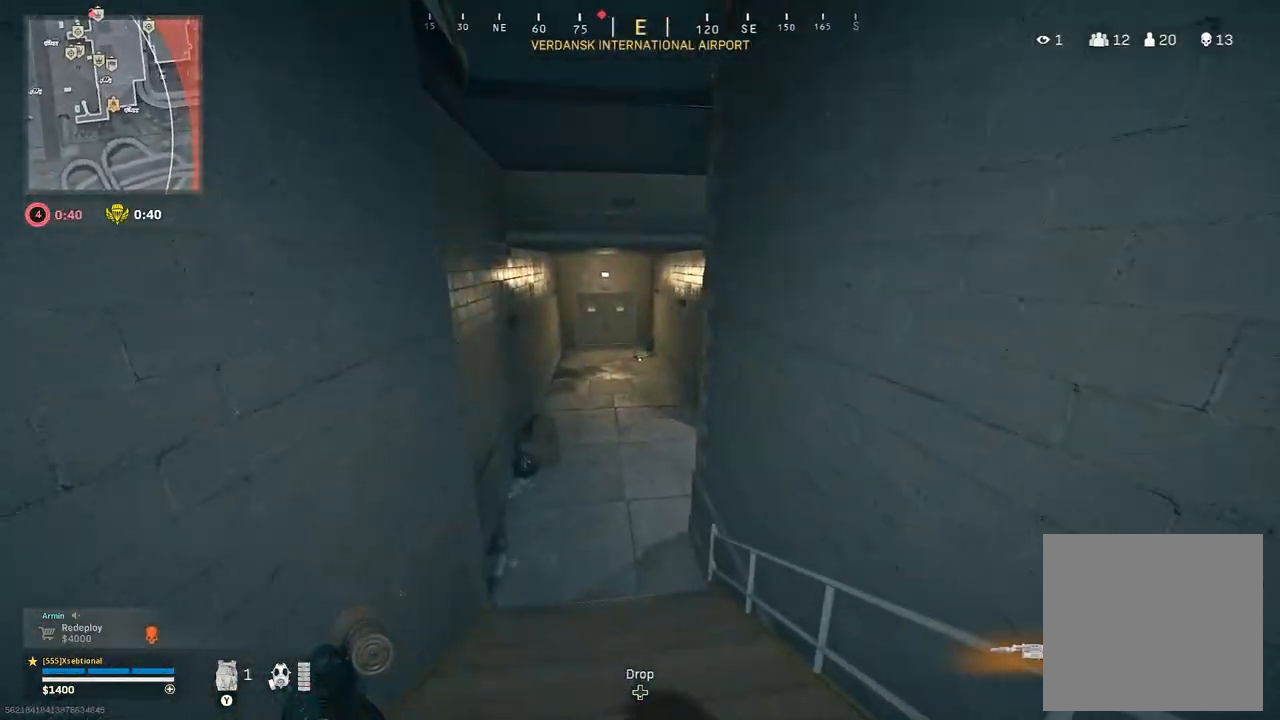
{"dt_ms": 500, "buttons": [], "left_stick": "up-left", "right_stick": "center", "button_events": []}
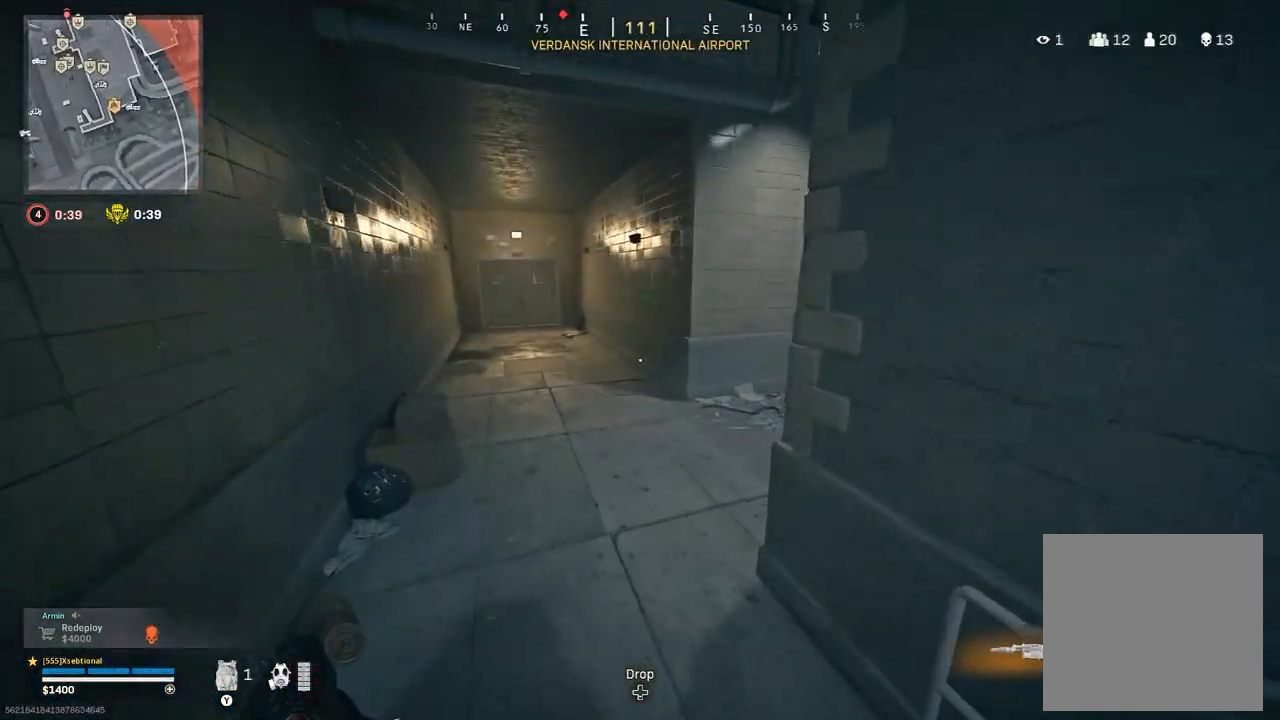
{"dt_ms": 500, "buttons": [], "left_stick": "up-left", "right_stick": "right", "button_events": []}
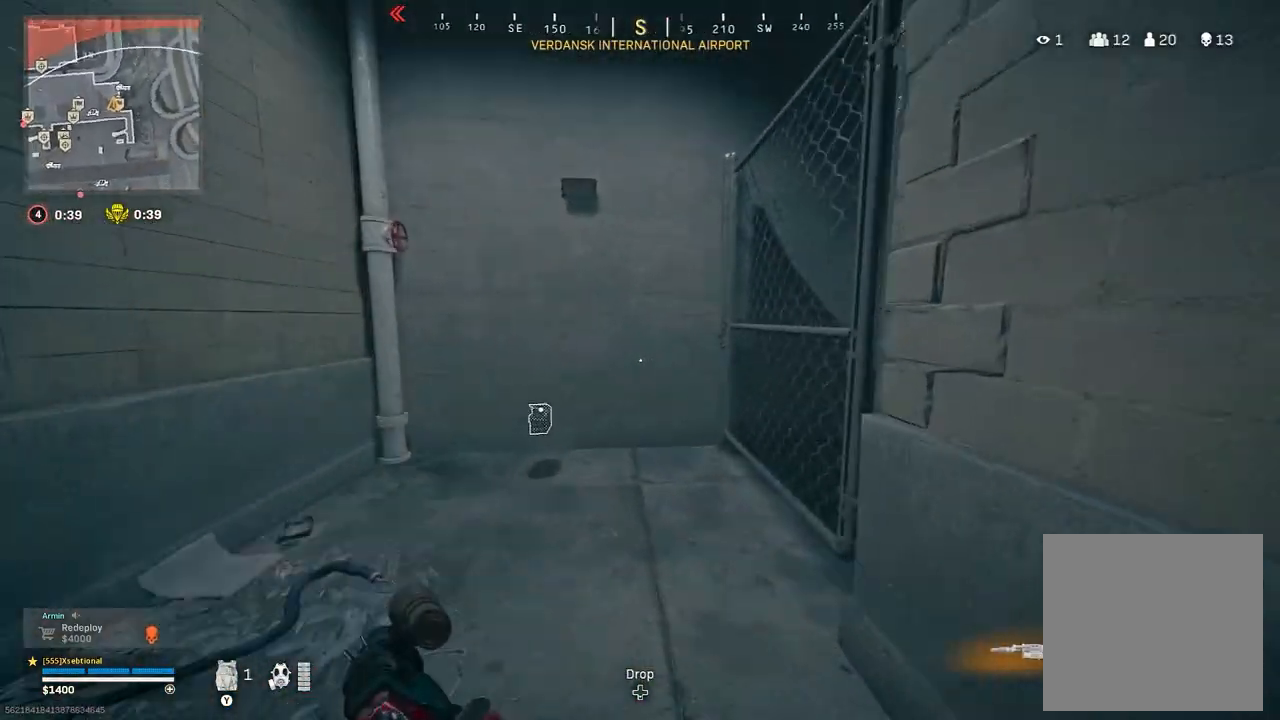
{"dt_ms": 500, "buttons": [], "left_stick": "left", "right_stick": "right", "button_events": []}